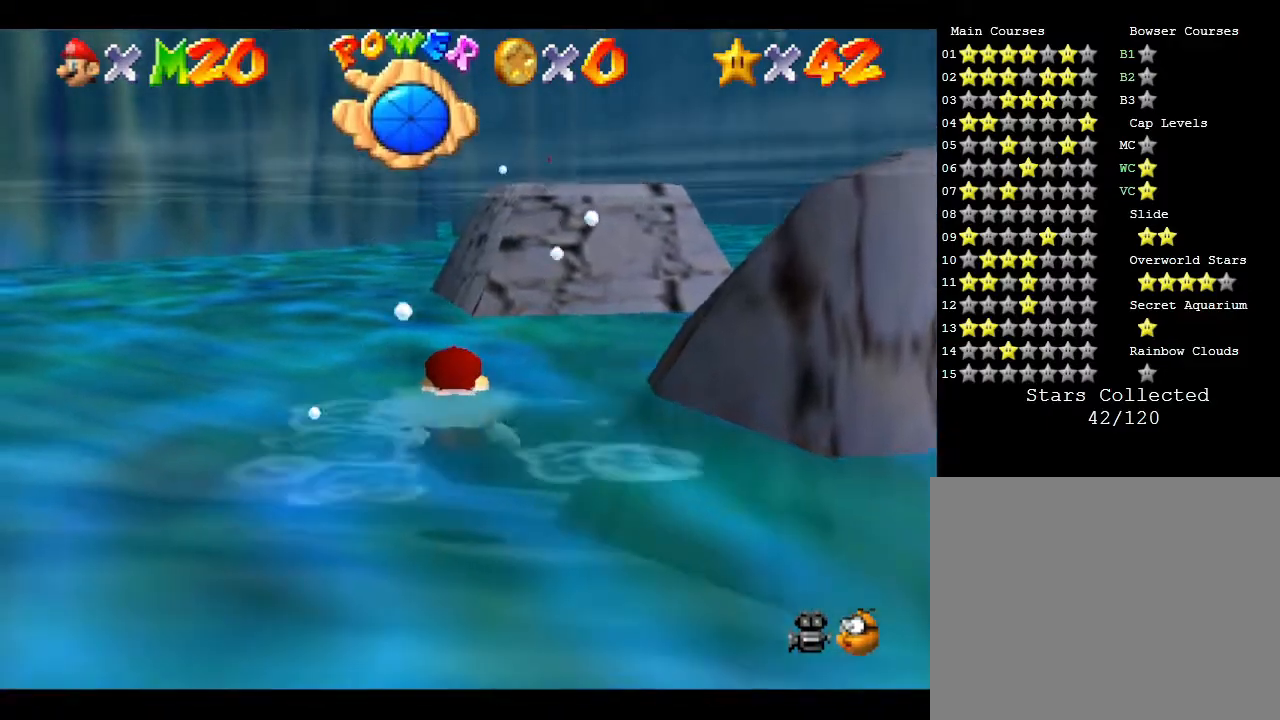
Gameplay with a controller (Nintendo layout); each line is a JSON object with the inputs held at the frame after it. "events" lists button and stick changes between this image and that frame as [ms after this image, input, new state], when the widget could be followed in between. Not read: L3 R3.
{"buttons": [], "left_stick": "left", "events": [[67, "left_stick", "left"], [350, "A", "up"]]}
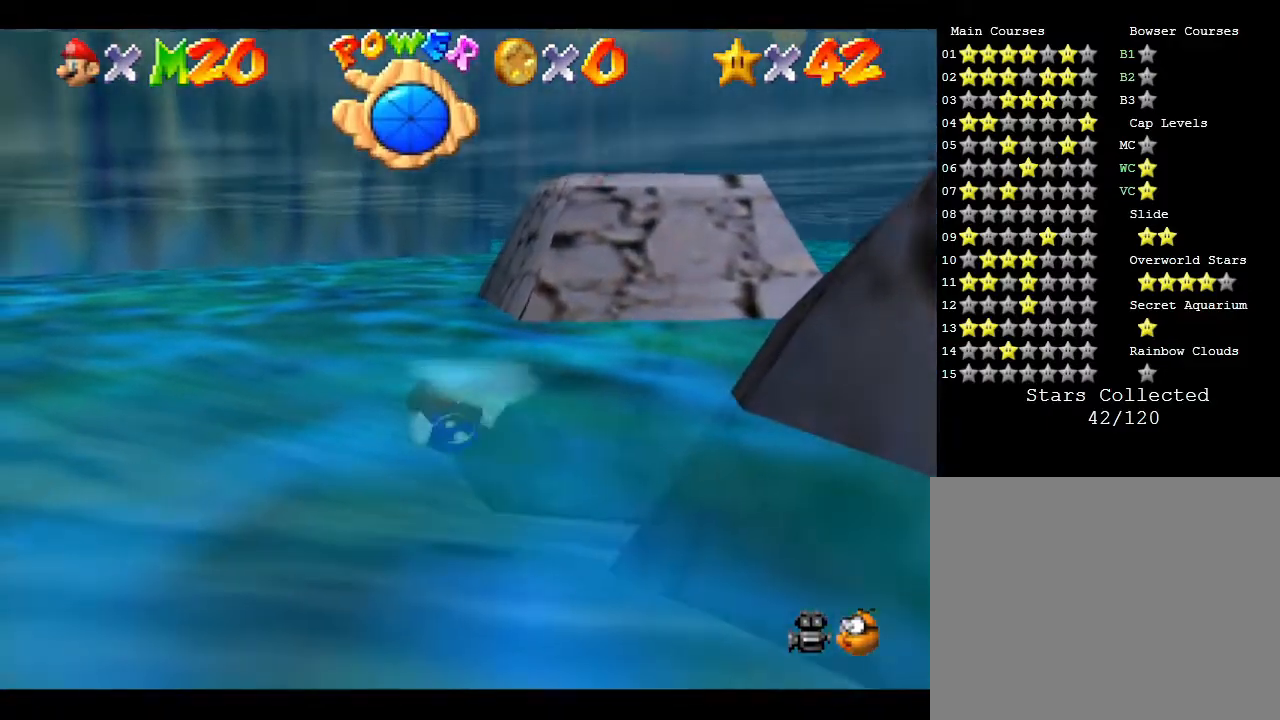
{"buttons": ["A"], "left_stick": "down-right", "events": [[33, "left_stick", "center"], [217, "A", "down"], [383, "left_stick", "down"], [500, "left_stick", "down-right"]]}
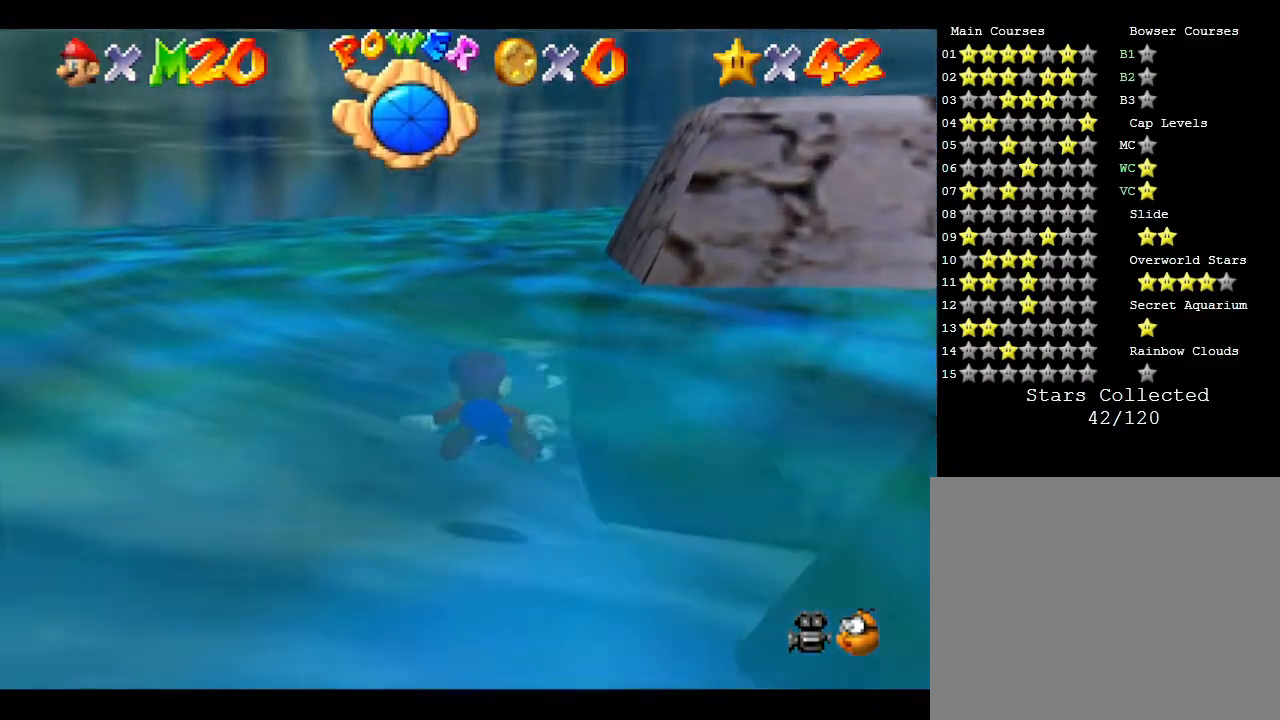
{"buttons": ["A"], "left_stick": "center", "events": [[33, "A", "up"], [100, "left_stick", "right"], [383, "left_stick", "center"], [500, "A", "down"]]}
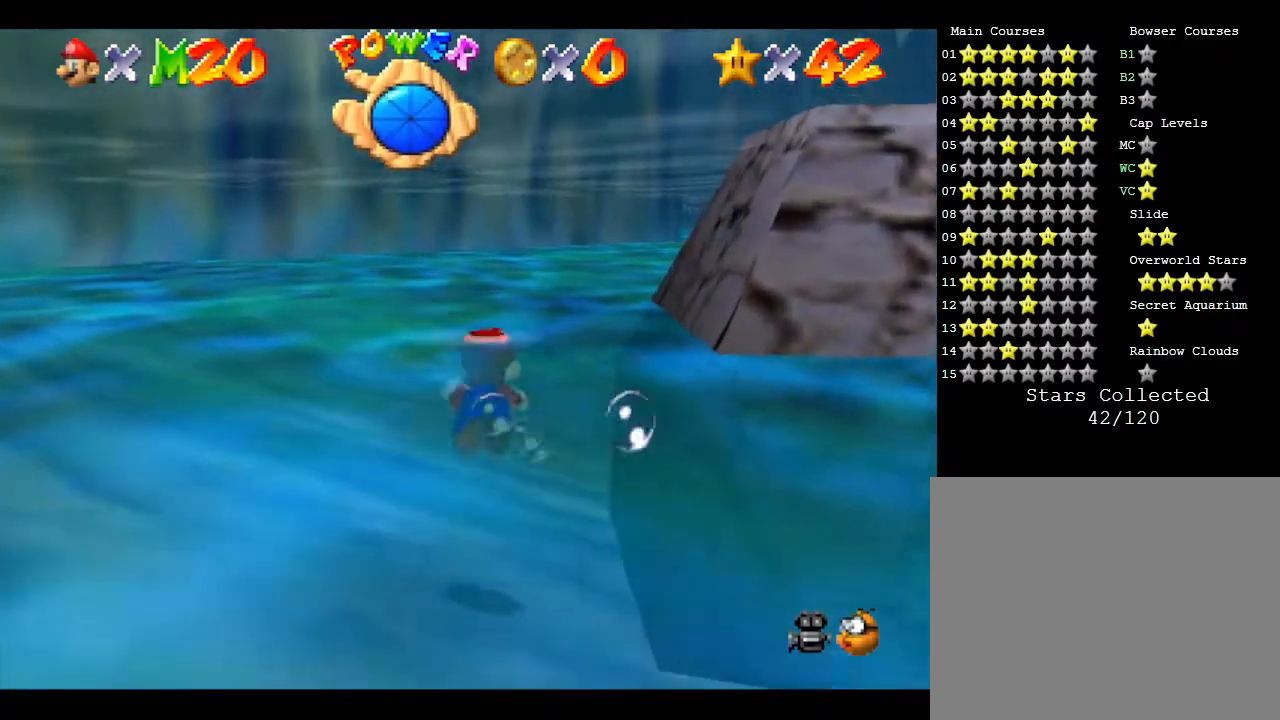
{"buttons": [], "left_stick": "up-right", "events": [[33, "left_stick", "up"], [350, "A", "up"], [500, "left_stick", "up-right"]]}
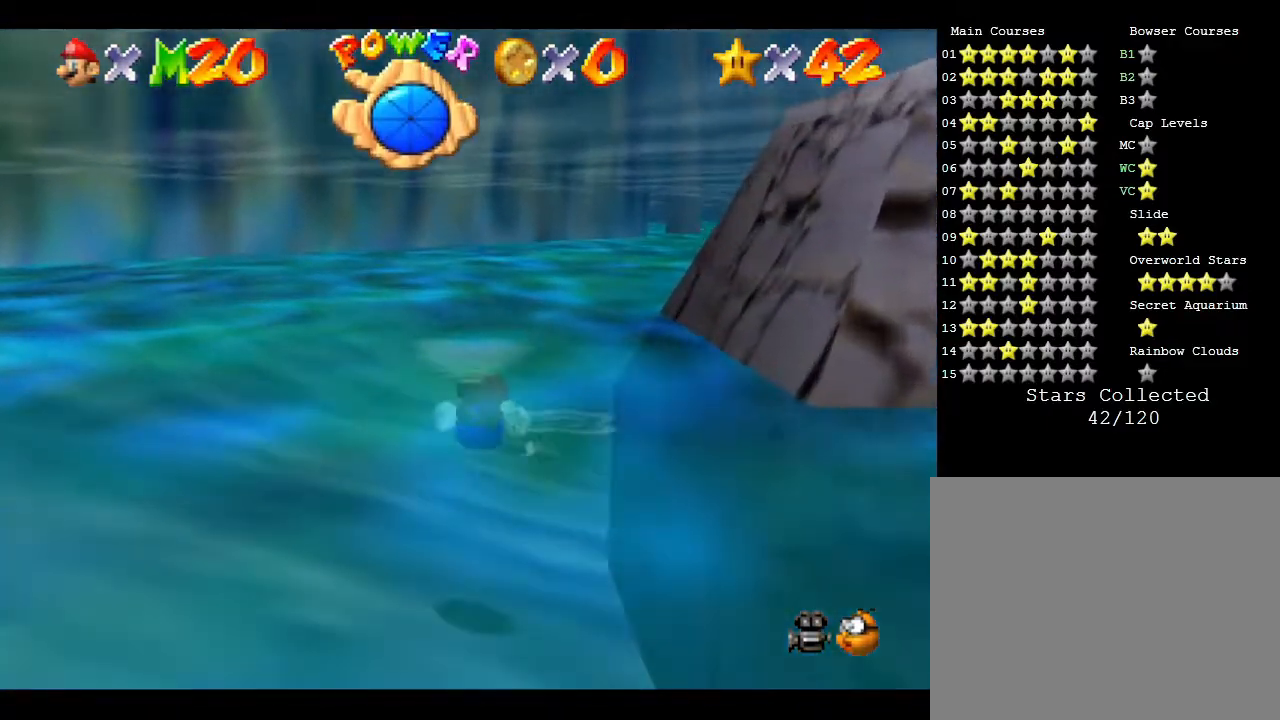
{"buttons": ["A"], "left_stick": "up-right", "events": [[117, "left_stick", "center"], [183, "A", "down"], [250, "left_stick", "right"], [333, "left_stick", "up-right"]]}
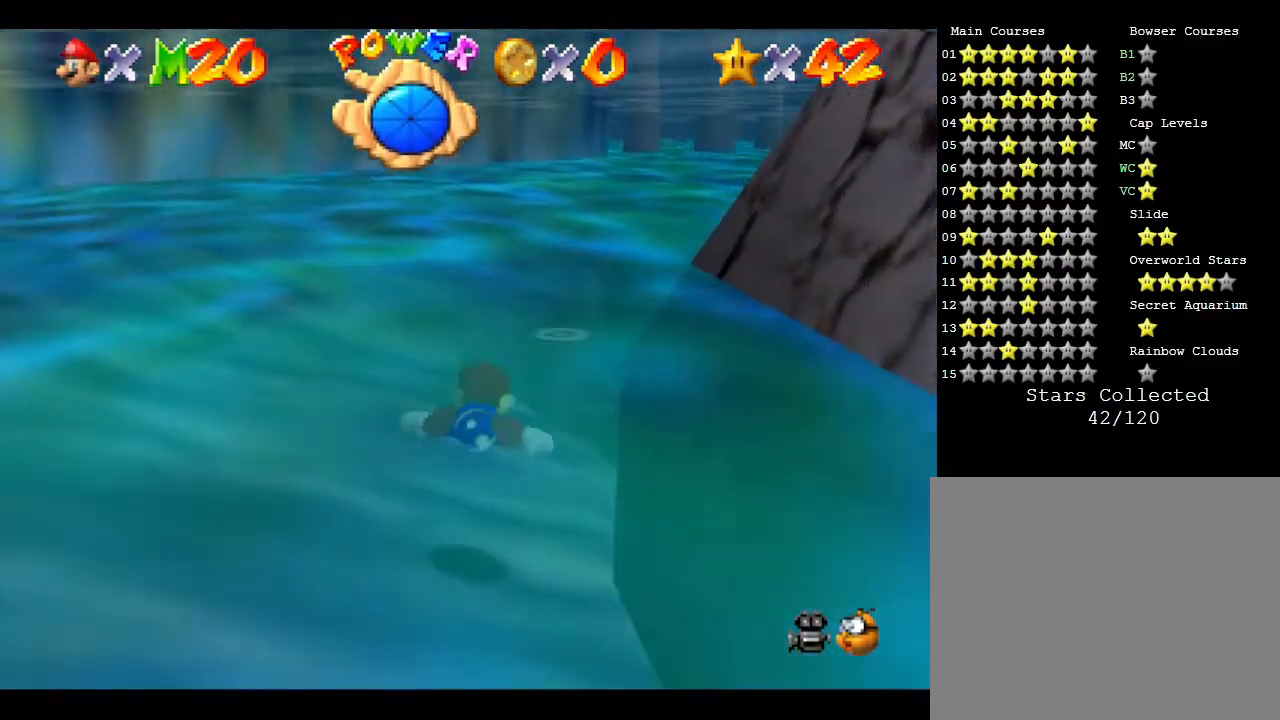
{"buttons": ["A"], "left_stick": "up-right", "events": [[17, "left_stick", "center"], [50, "A", "up"], [183, "left_stick", "up-right"], [200, "A", "down"]]}
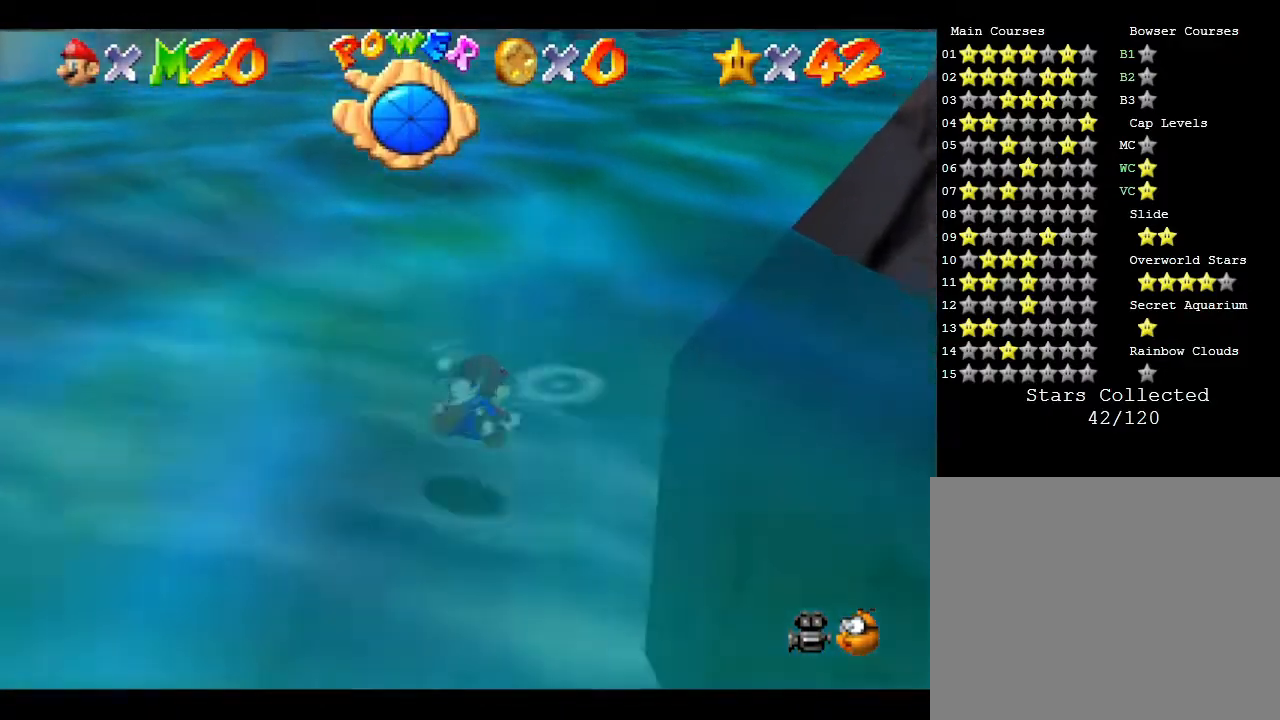
{"buttons": [], "left_stick": "up-right", "events": [[100, "A", "up"]]}
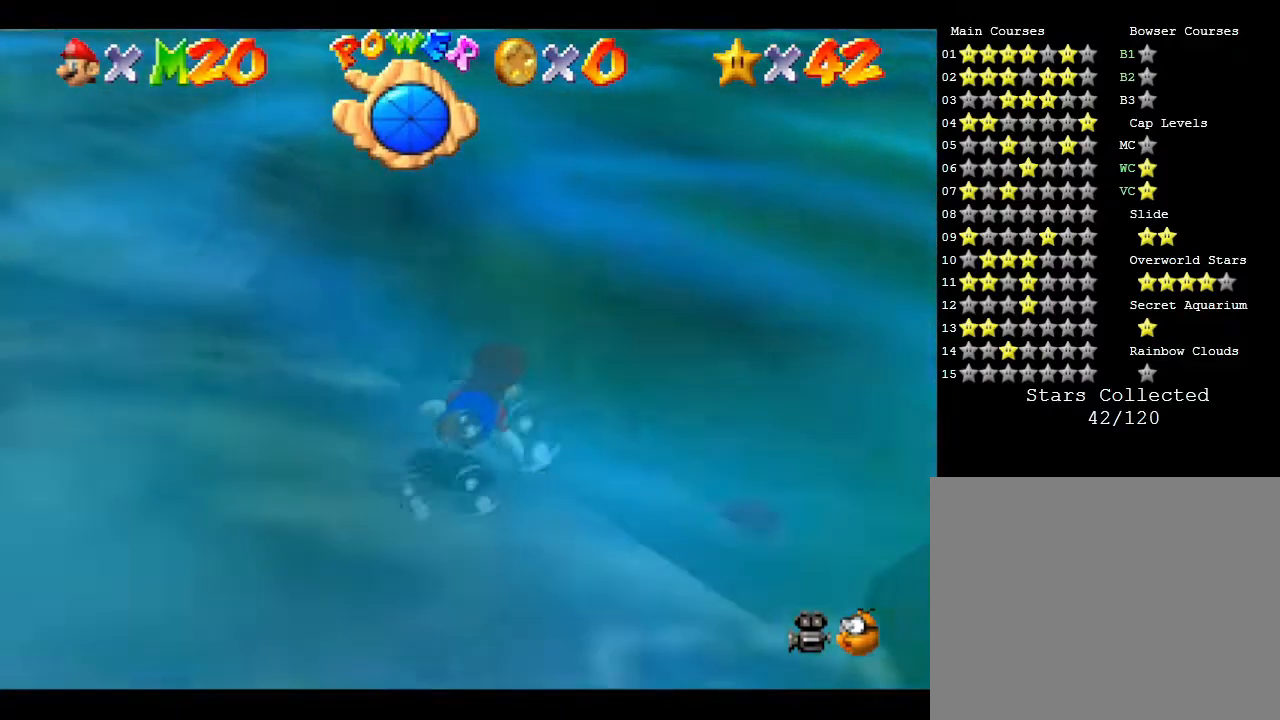
{"buttons": [], "left_stick": "center", "events": [[67, "A", "down"], [217, "left_stick", "up"], [383, "left_stick", "center"], [433, "A", "up"]]}
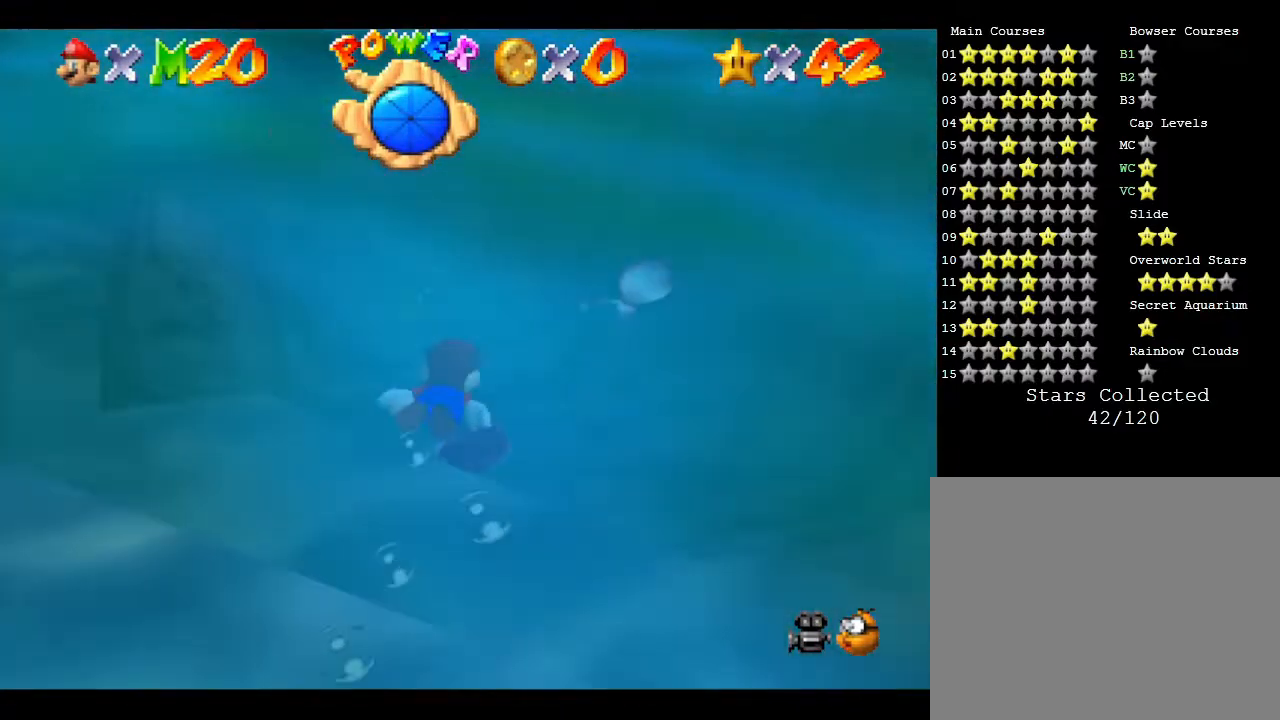
{"buttons": ["A"], "left_stick": "up", "events": [[267, "left_stick", "up"], [300, "A", "down"]]}
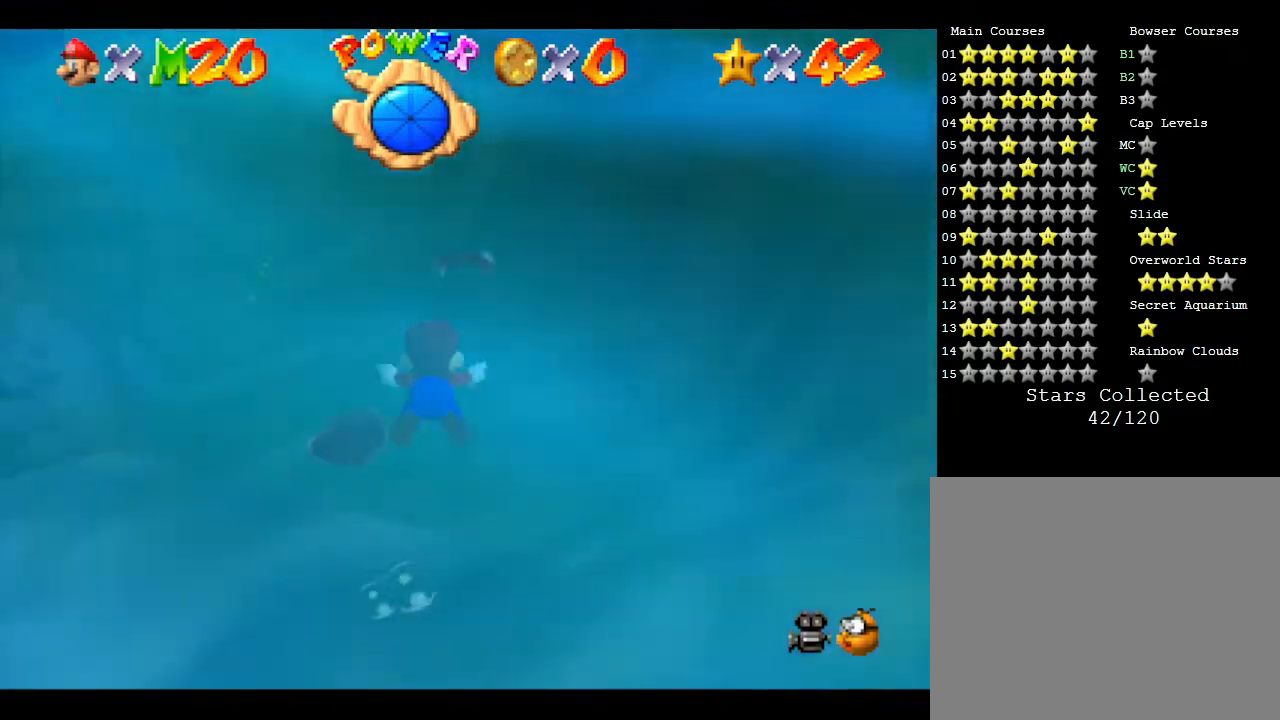
{"buttons": [], "left_stick": "up", "events": [[183, "A", "up"]]}
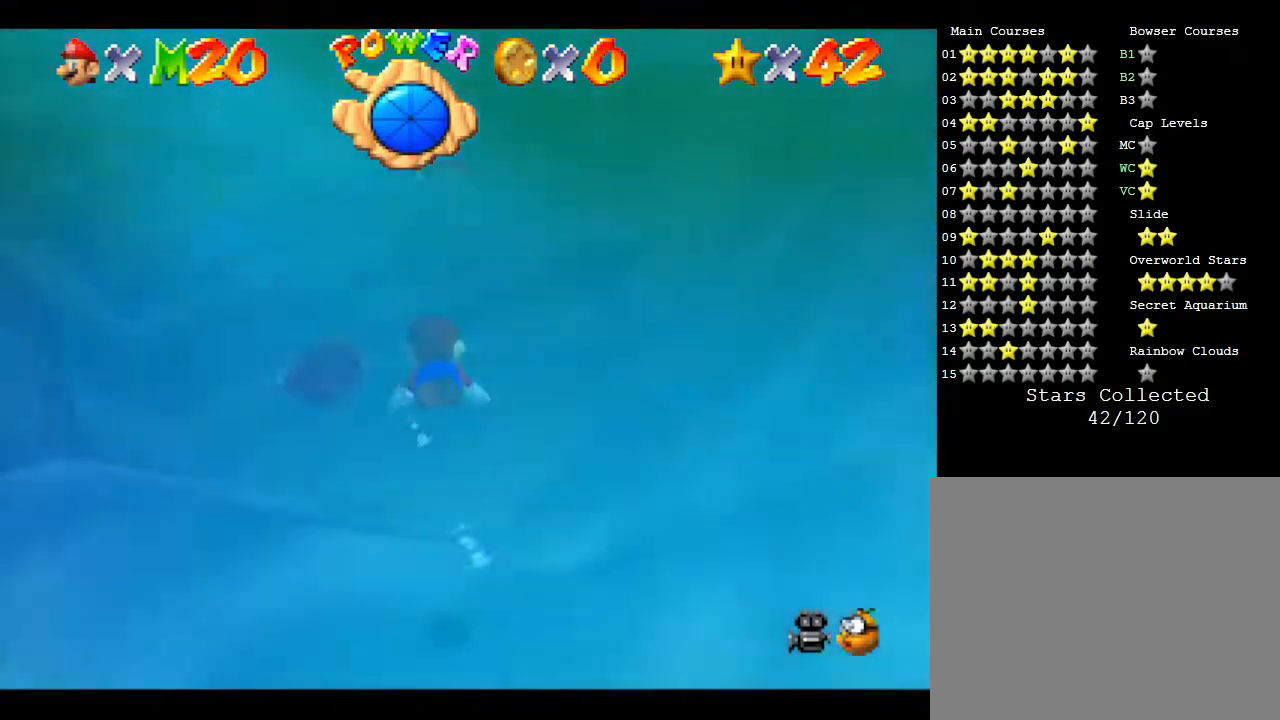
{"buttons": [], "left_stick": "up", "events": [[17, "A", "down"], [383, "A", "up"]]}
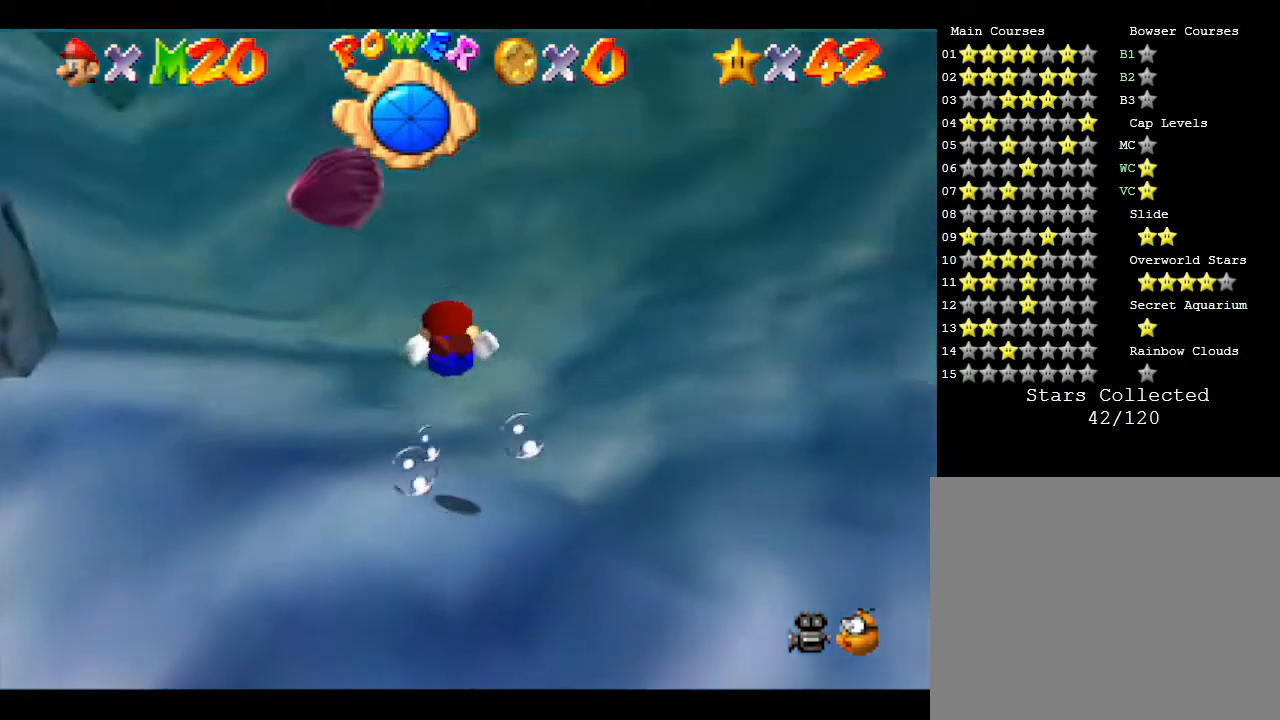
{"buttons": ["A"], "left_stick": "center", "events": [[17, "left_stick", "center"], [217, "A", "down"]]}
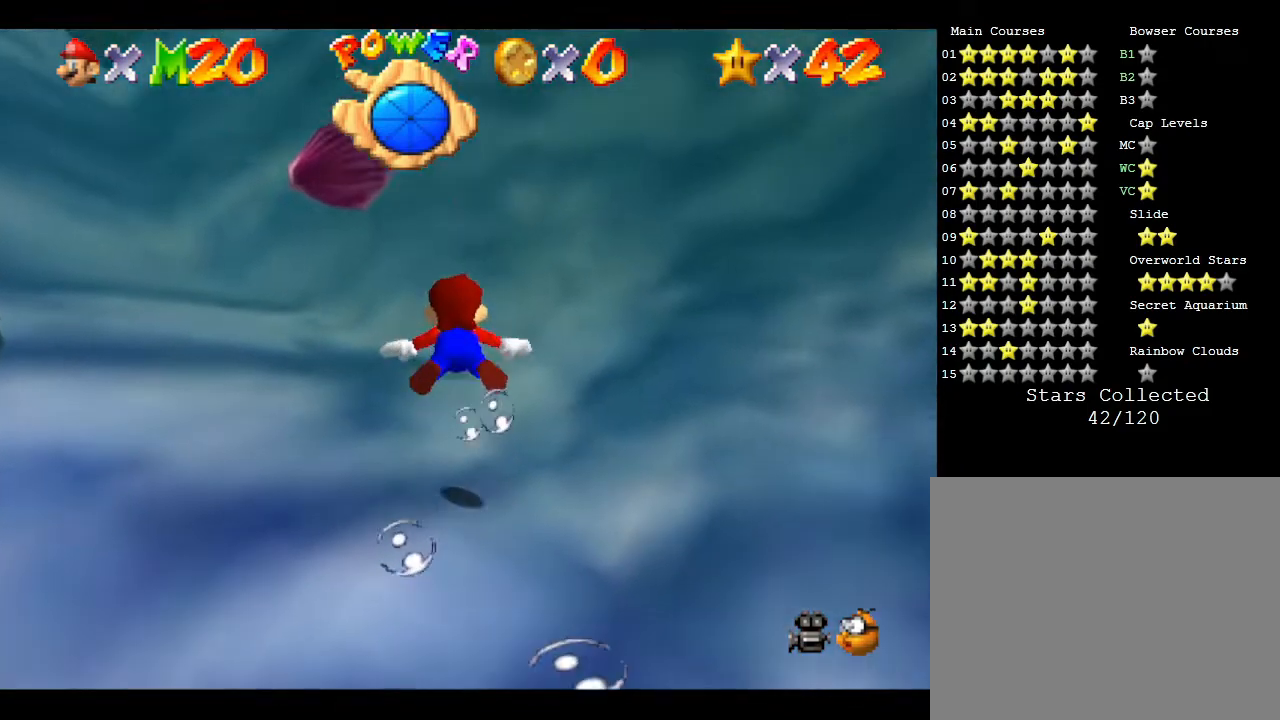
{"buttons": ["A"], "left_stick": "up", "events": [[83, "A", "up"], [267, "left_stick", "up"], [400, "A", "down"]]}
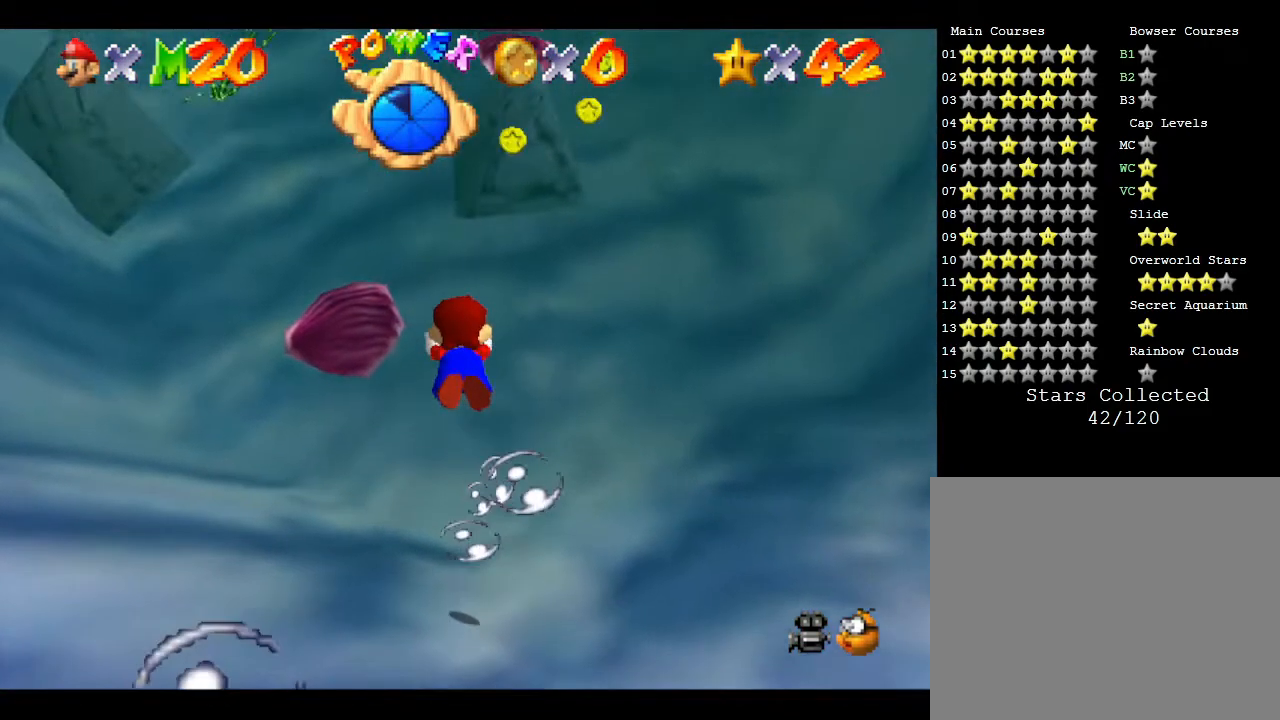
{"buttons": [], "left_stick": "center", "events": [[350, "A", "up"], [350, "left_stick", "center"]]}
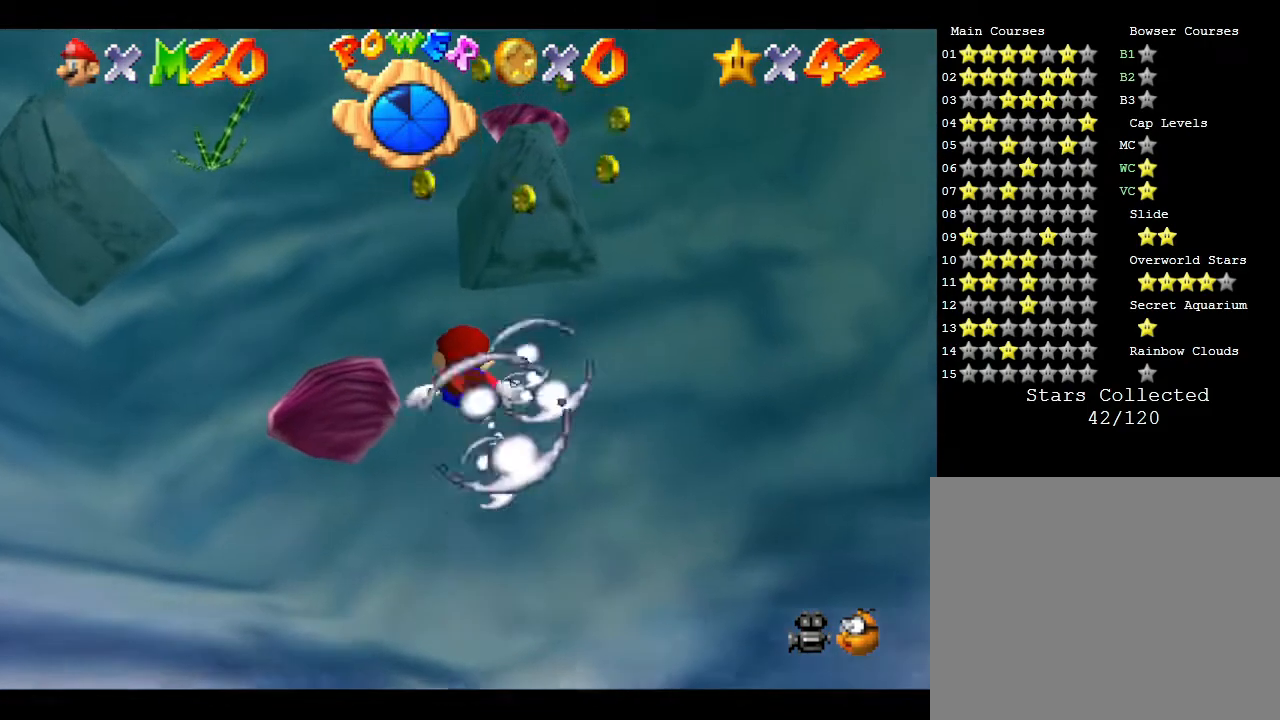
{"buttons": ["A"], "left_stick": "up-left", "events": [[83, "left_stick", "up-left"], [150, "A", "down"]]}
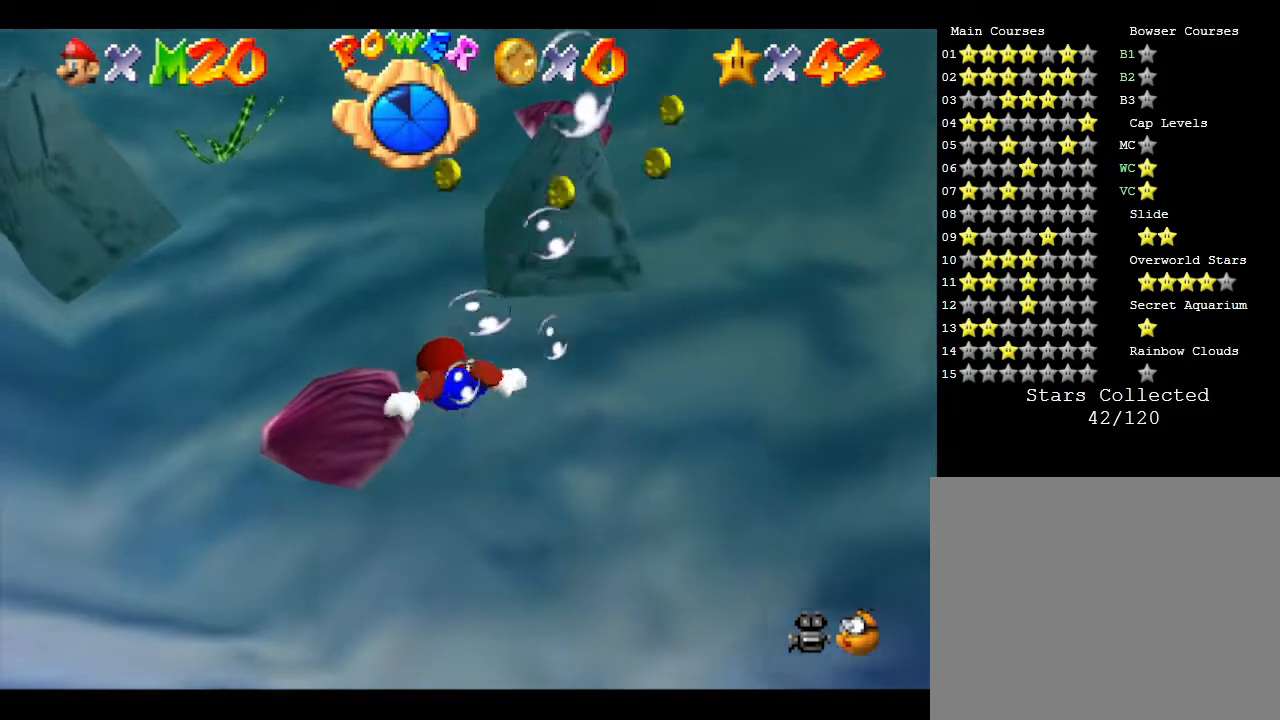
{"buttons": ["A"], "left_stick": "center", "events": [[50, "A", "up"], [233, "left_stick", "center"], [333, "A", "down"]]}
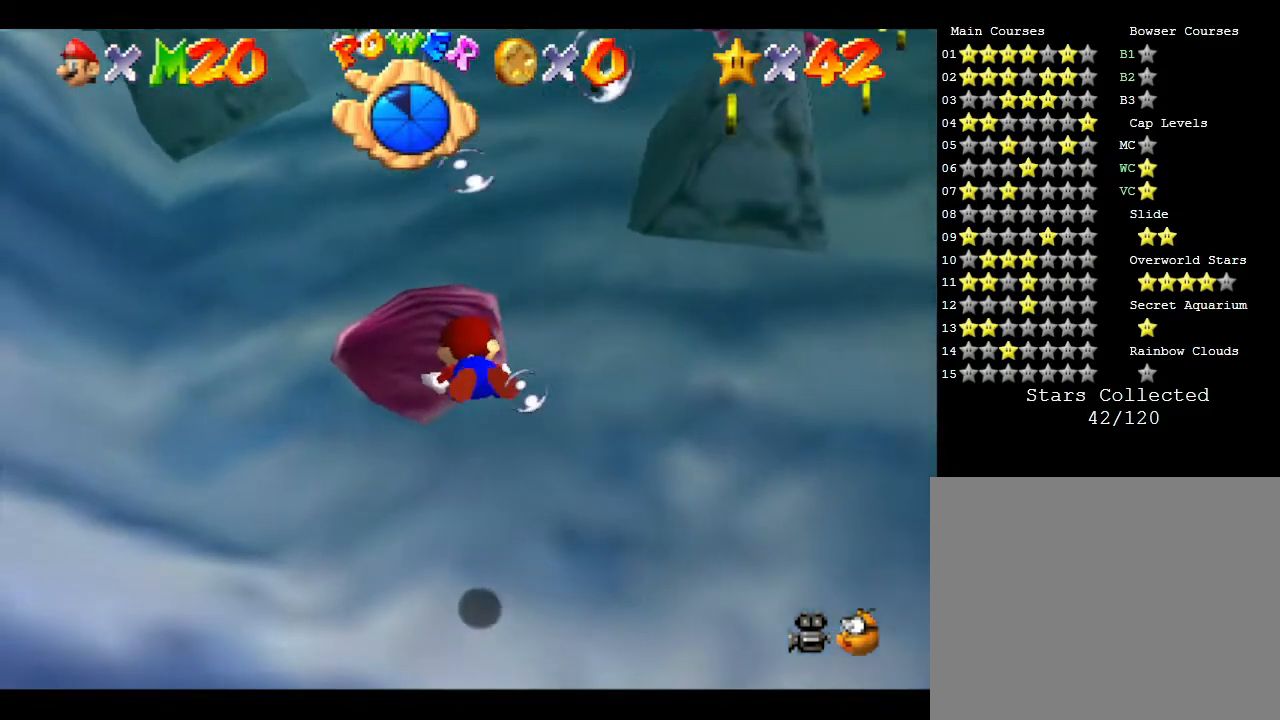
{"buttons": ["A"], "left_stick": "up", "events": [[167, "A", "up"], [200, "left_stick", "up-right"], [283, "left_stick", "up"], [500, "A", "down"]]}
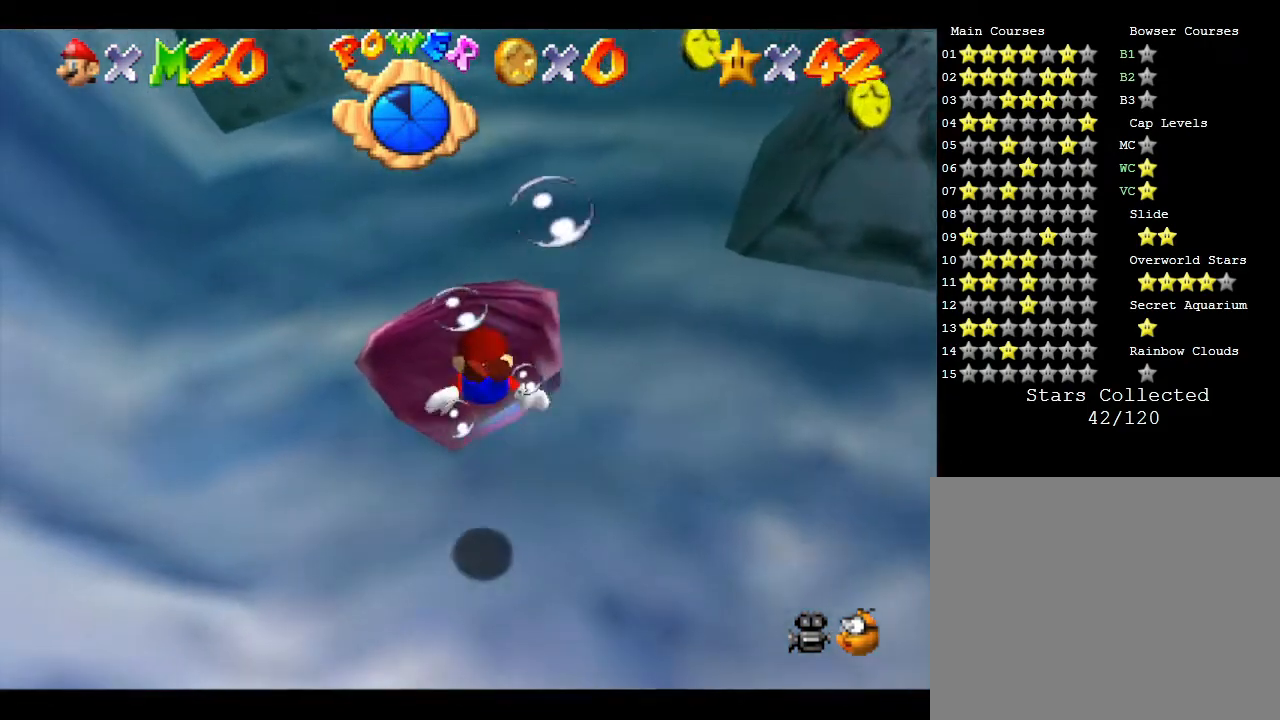
{"buttons": [], "left_stick": "center", "events": [[67, "left_stick", "center"], [333, "A", "up"]]}
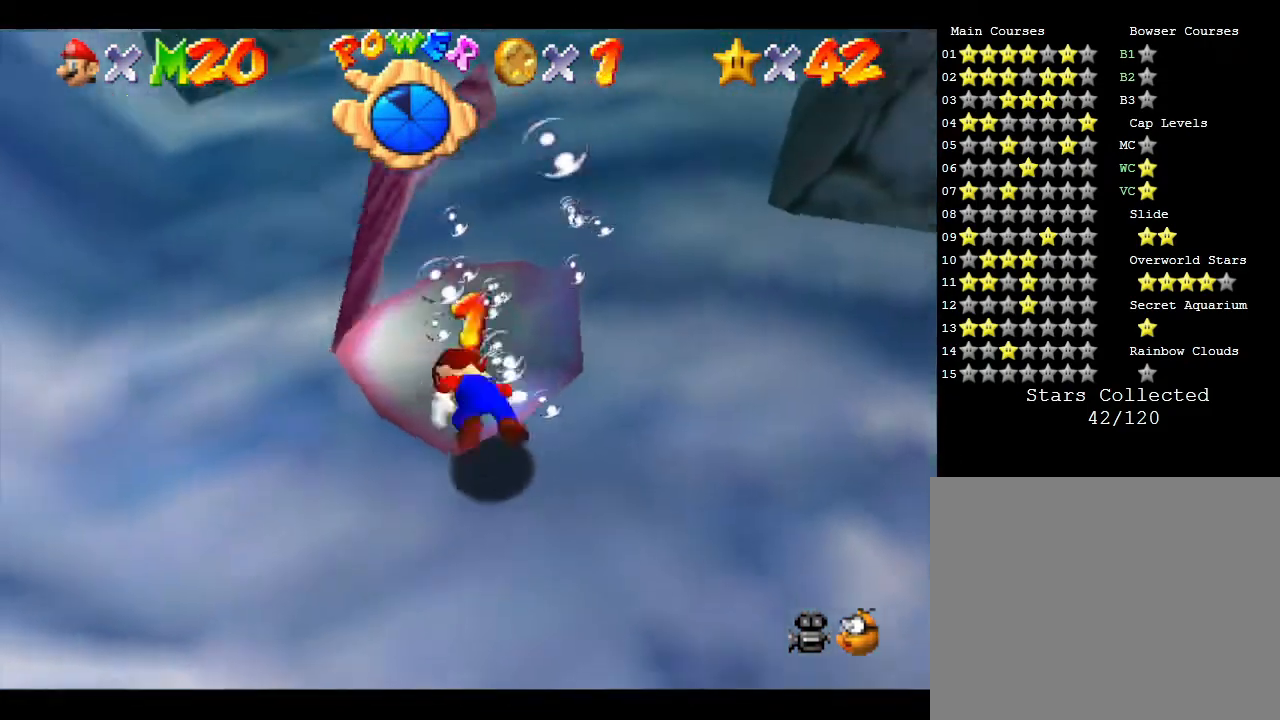
{"buttons": [], "left_stick": "center", "events": [[150, "left_stick", "up"], [333, "left_stick", "center"]]}
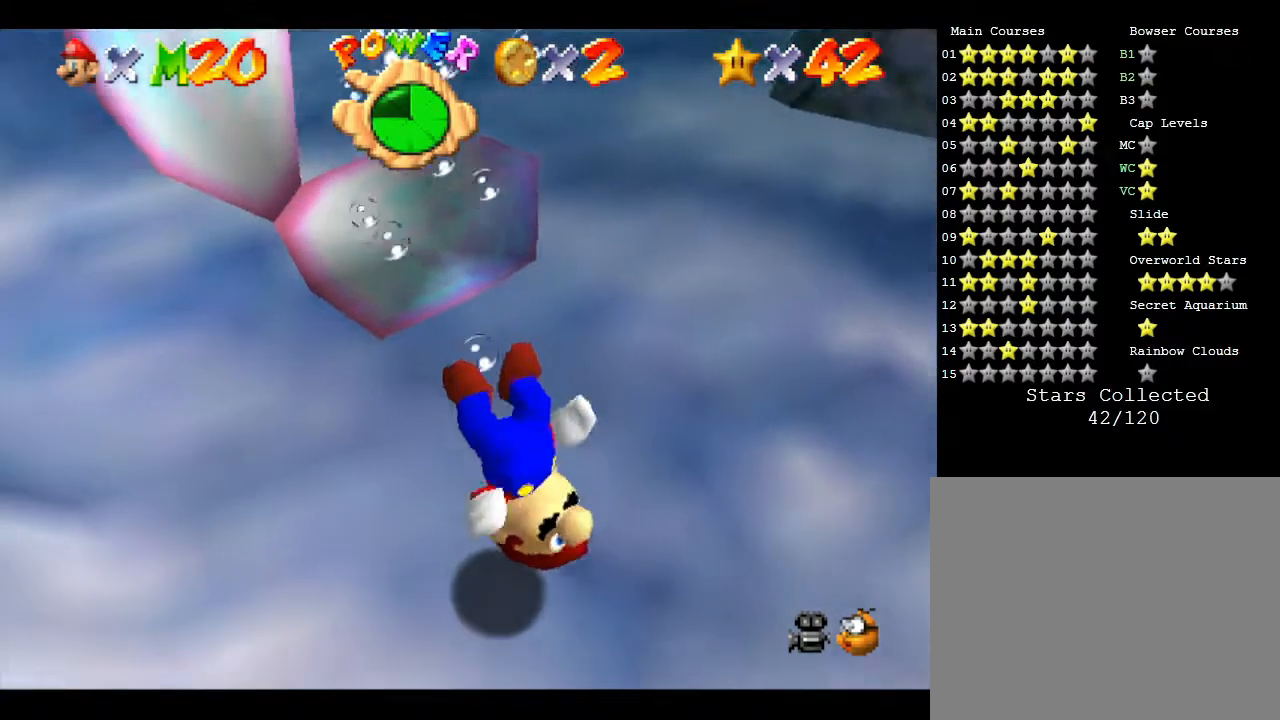
{"buttons": [], "left_stick": "center", "events": []}
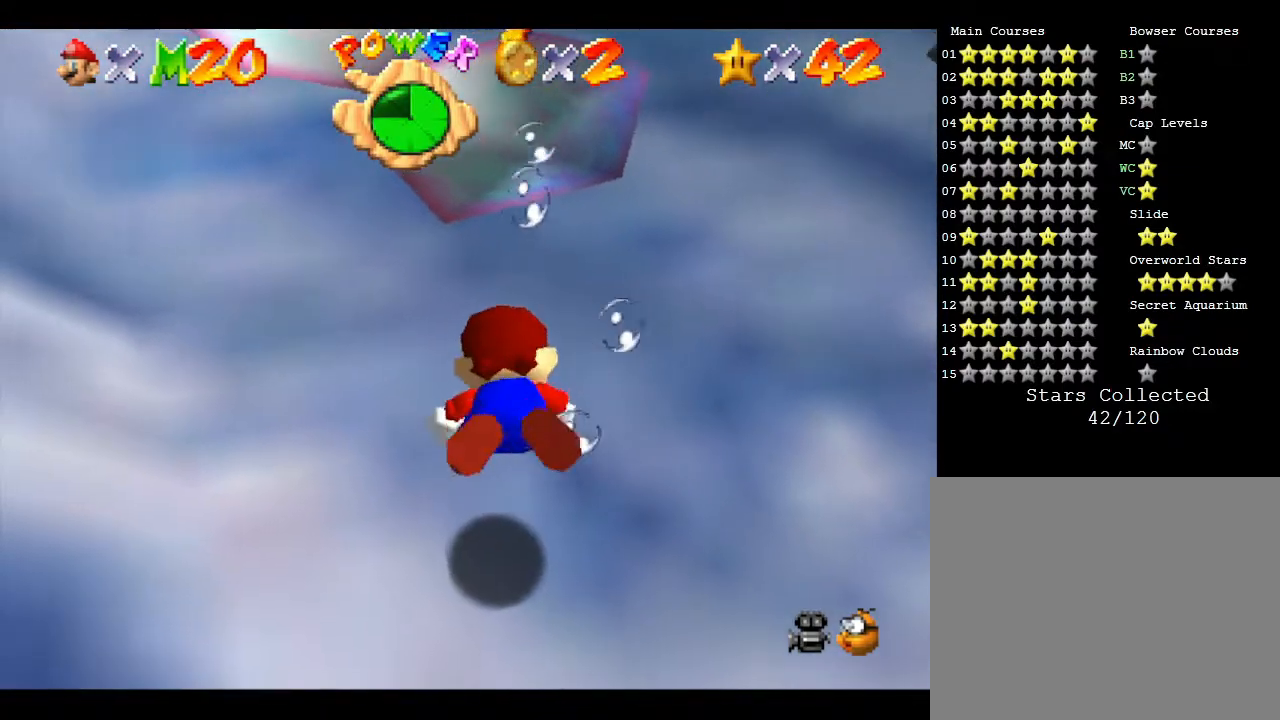
{"buttons": ["A"], "left_stick": "center", "events": [[167, "A", "down"], [267, "A", "up"], [483, "A", "down"]]}
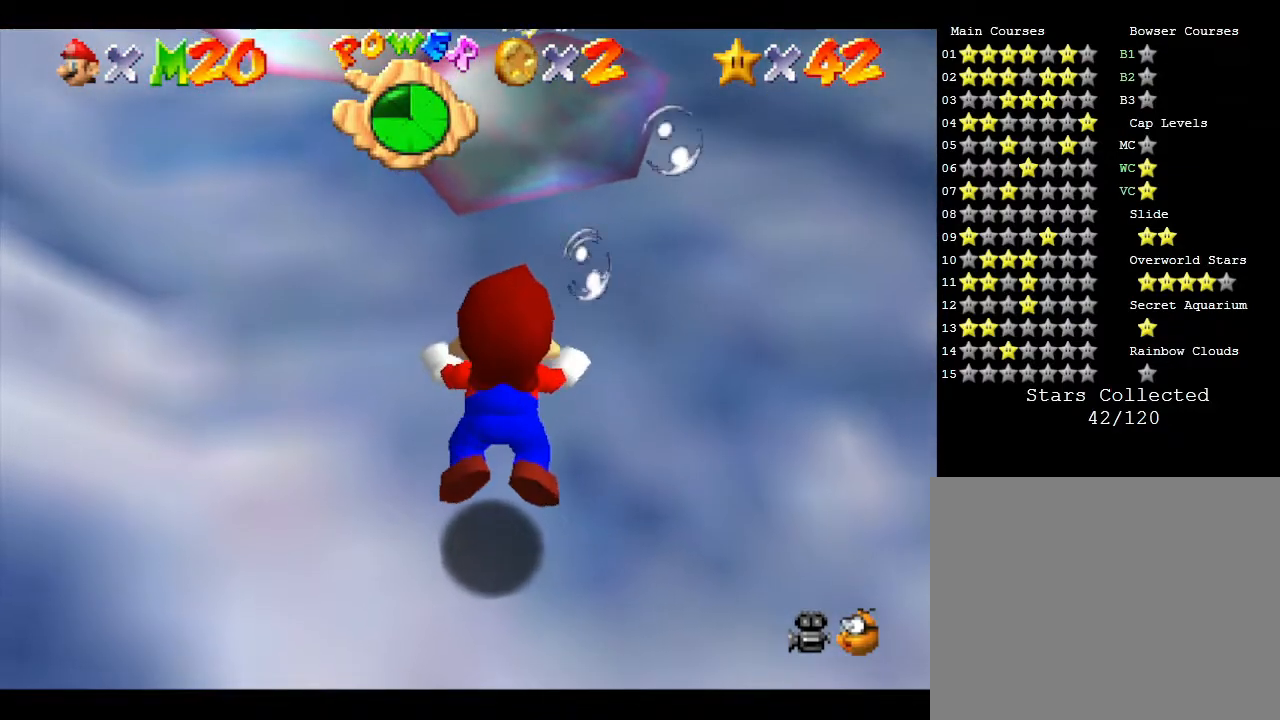
{"buttons": [], "left_stick": "up", "events": [[67, "A", "up"], [133, "A", "down"], [300, "A", "up"], [383, "A", "down"], [383, "left_stick", "up"], [483, "A", "up"]]}
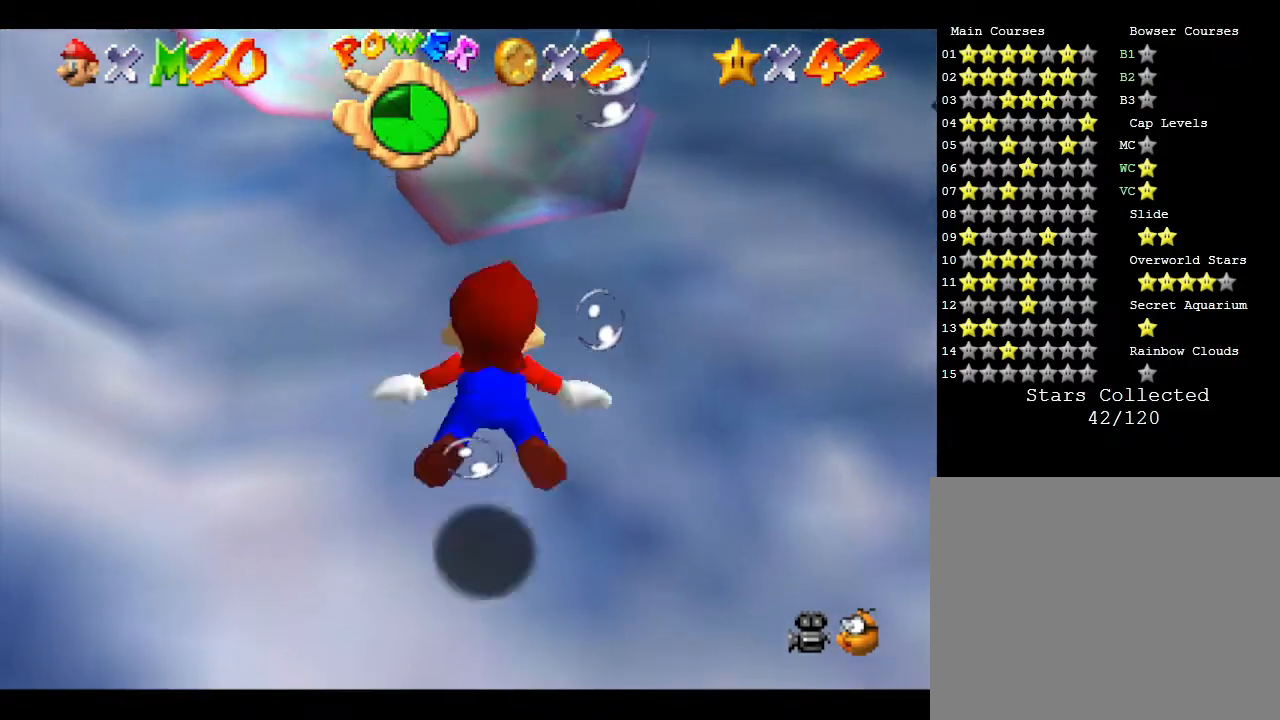
{"buttons": [], "left_stick": "up", "events": [[33, "A", "down"], [200, "A", "up"], [283, "A", "down"], [450, "A", "up"]]}